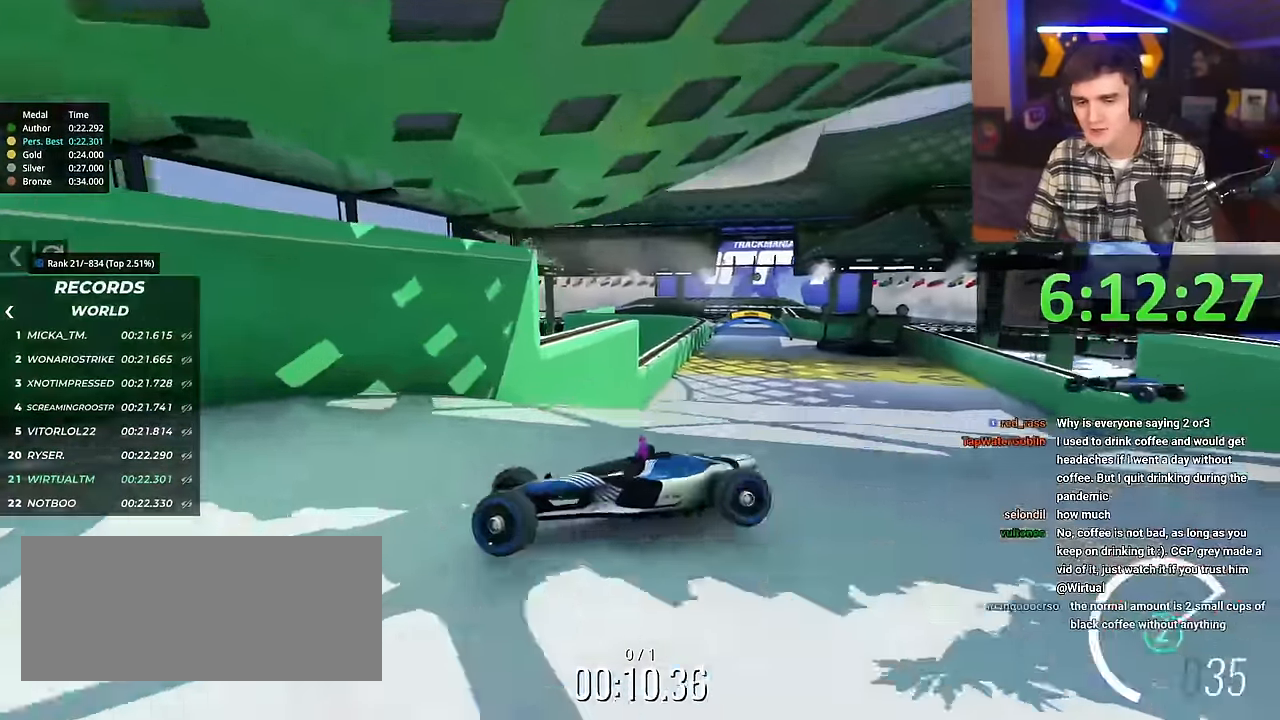
Gameplay with keyboard; each line is a JSON object with the keys held at the frame after it. "events" lists presses ("down") and releases ("up") of "brake", "down", "left", "right" and "up" between this image and that frame as [ms after this image, input, new state], when the widget could be followed in between. No other keys are recorded. Mouse input is not recorded. Key names are as the overlay labels them; some are game actions (e.g. jump) rather than physical keys.
{"keys": ["right", "up"], "events": [[283, "right", "up"], [383, "right", "down"]]}
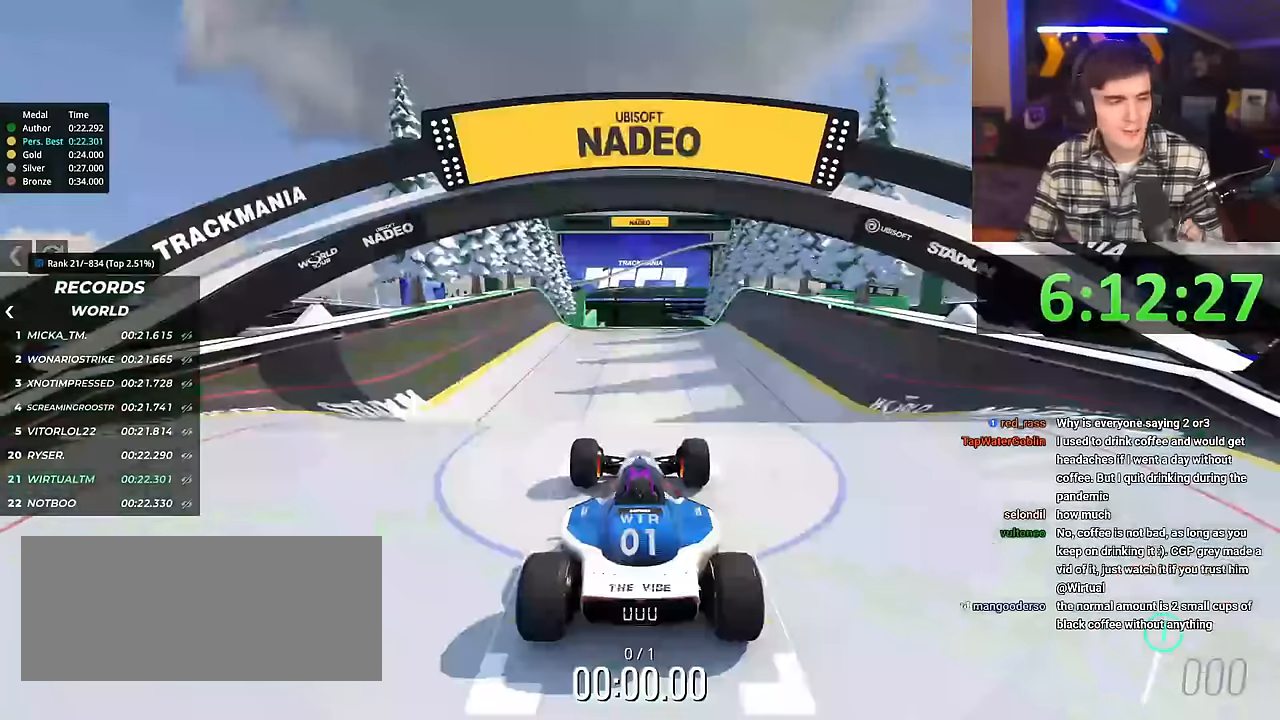
{"keys": ["up"], "events": [[217, "right", "up"]]}
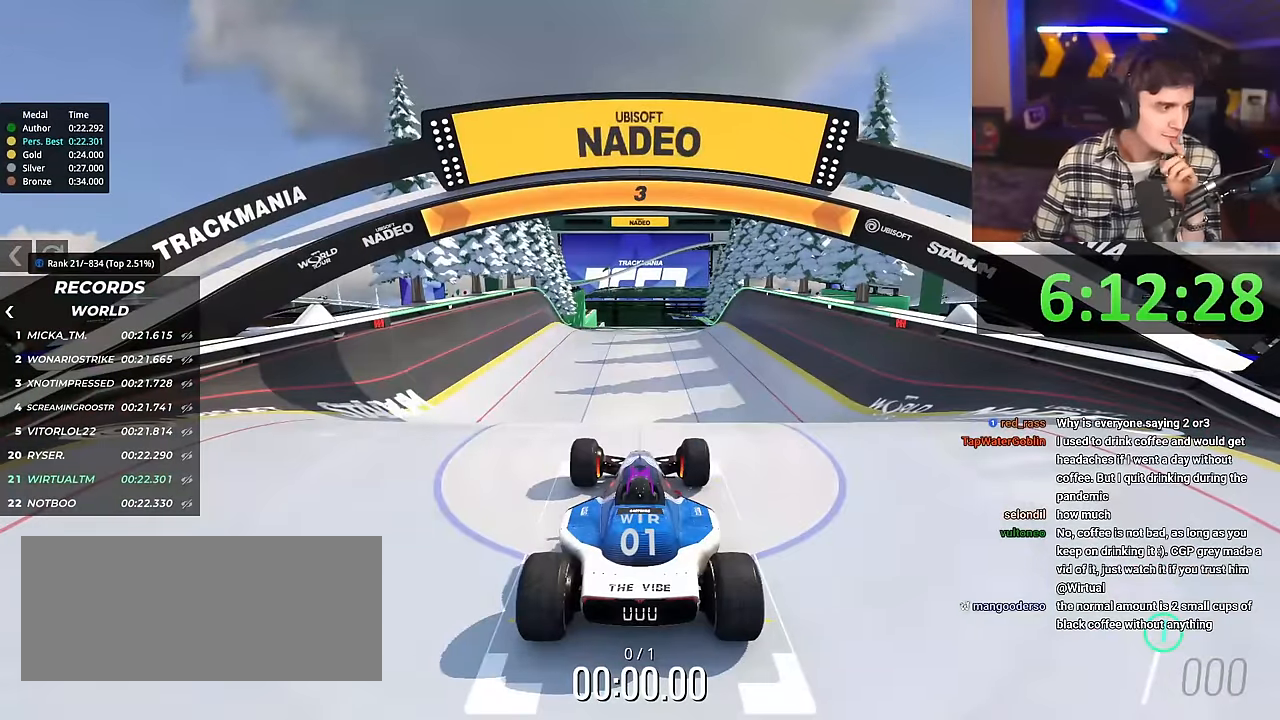
{"keys": ["up"], "events": []}
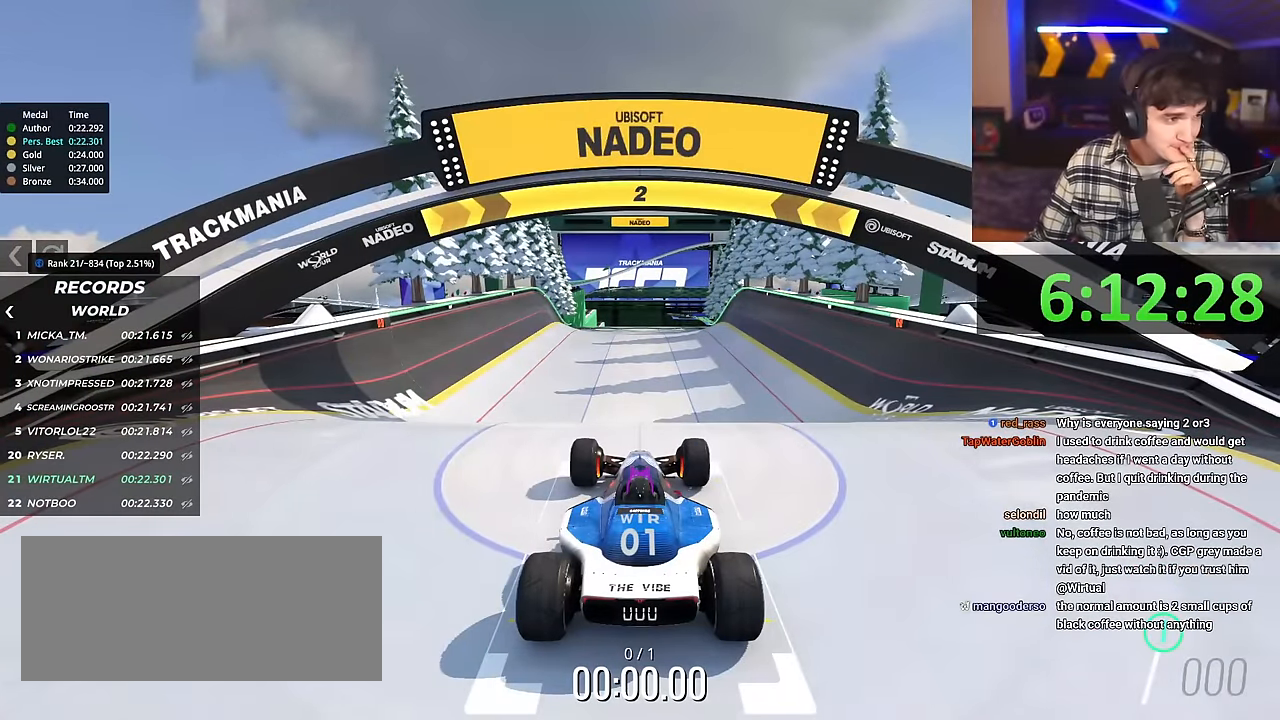
{"keys": ["up"], "events": []}
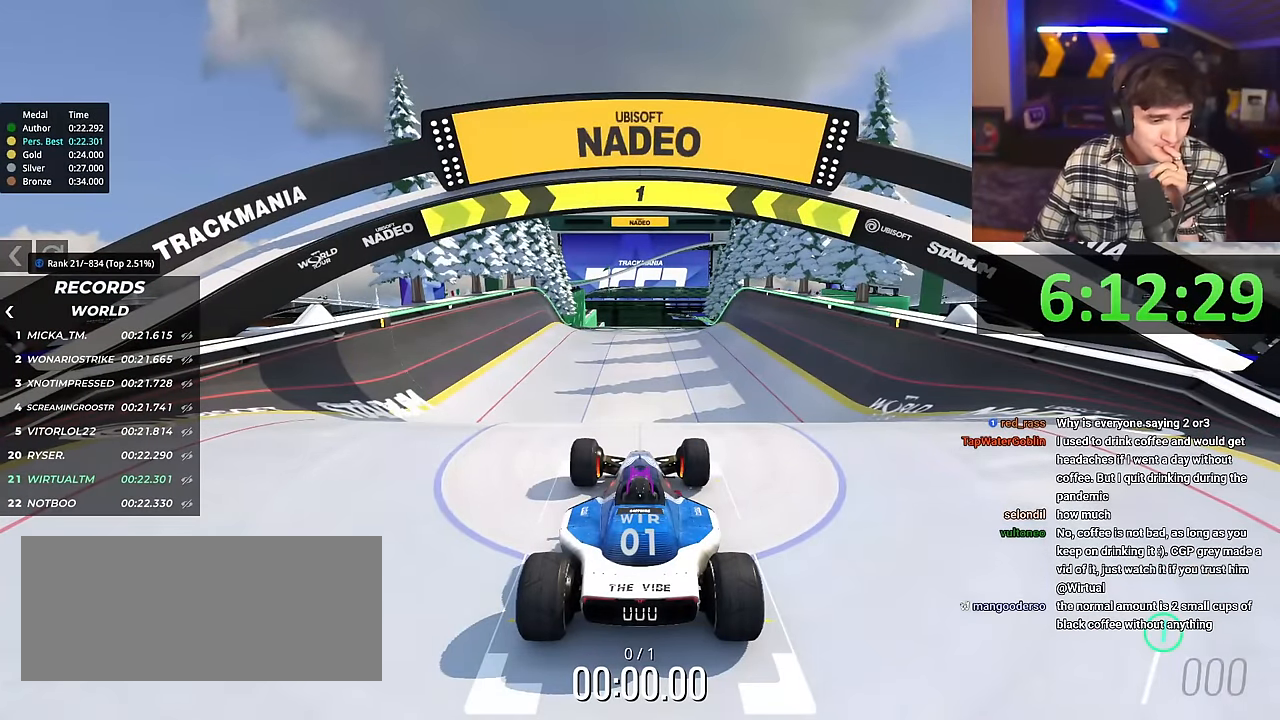
{"keys": ["up"], "events": []}
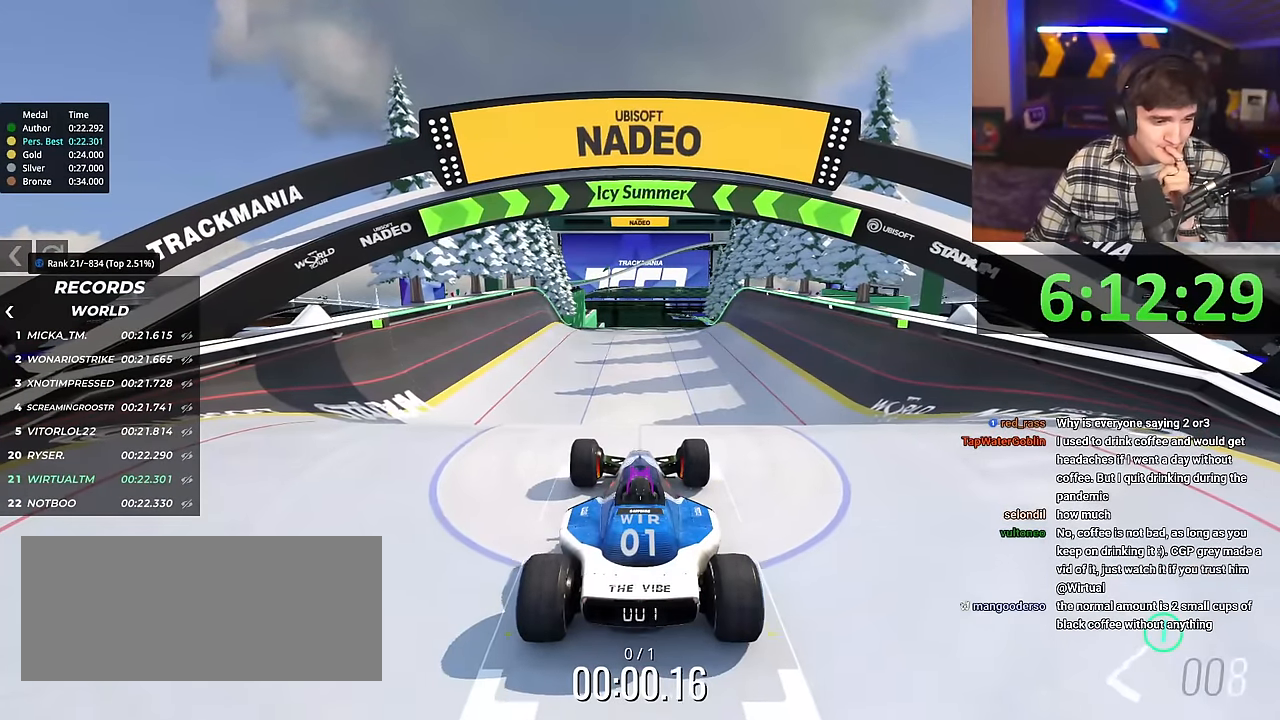
{"keys": ["up"], "events": []}
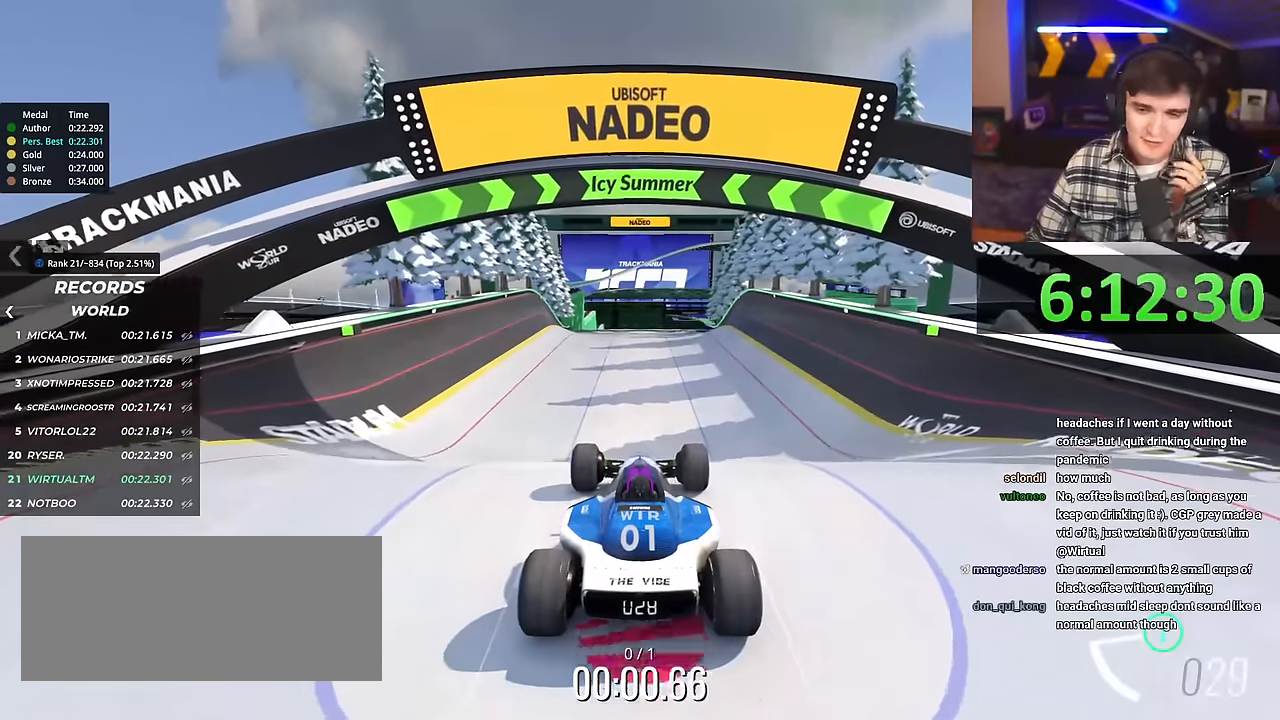
{"keys": ["up"], "events": []}
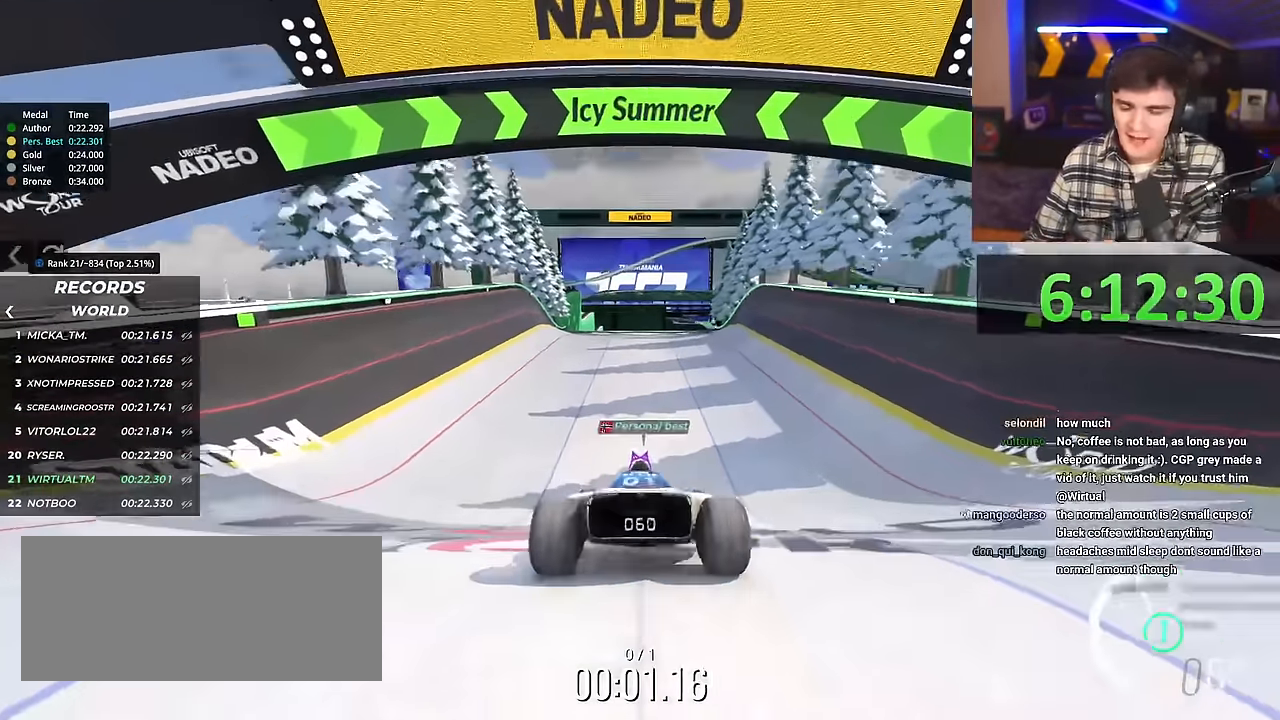
{"keys": ["up"], "events": [[401, "right", "down"], [434, "right", "up"]]}
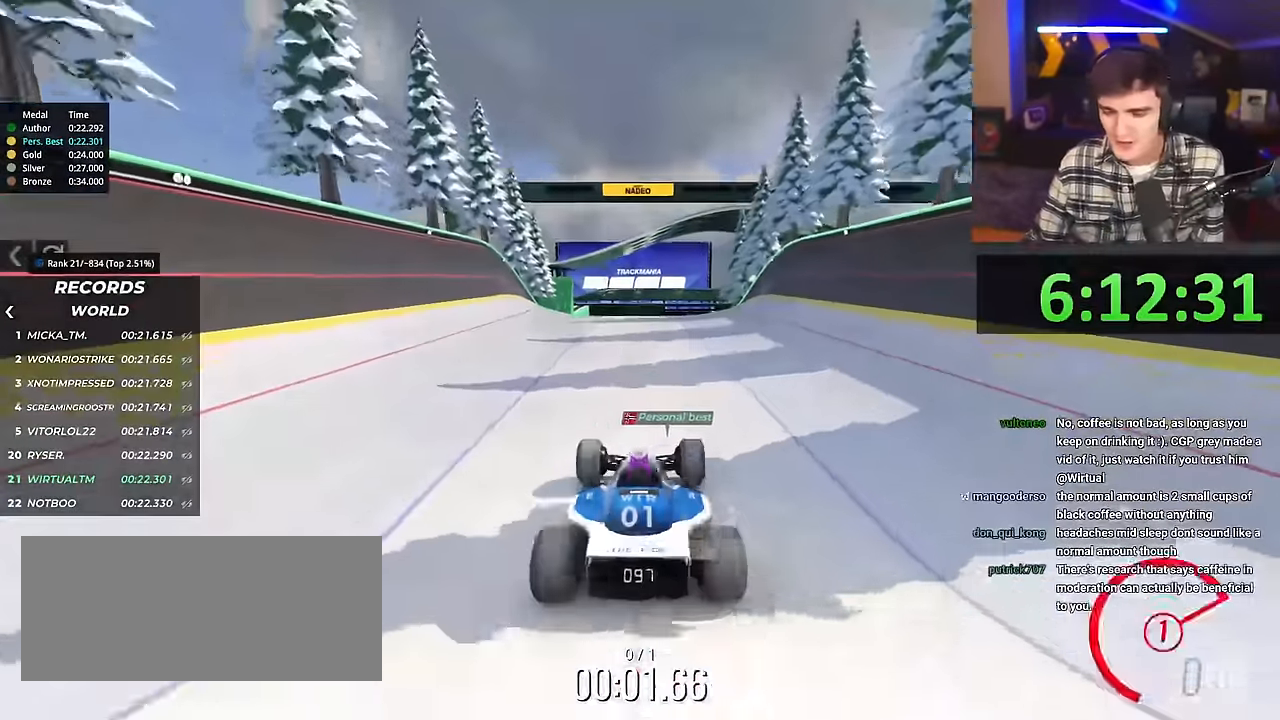
{"keys": ["up"], "events": [[367, "right", "down"], [417, "right", "up"]]}
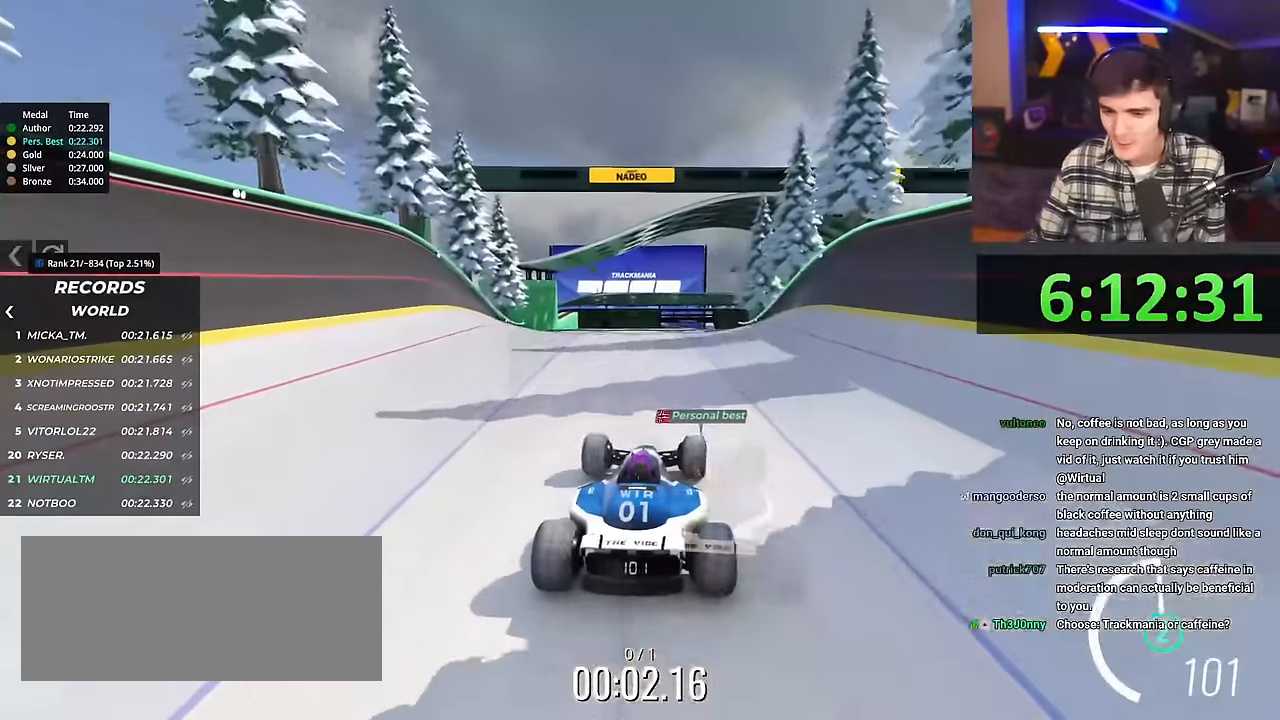
{"keys": ["up"], "events": []}
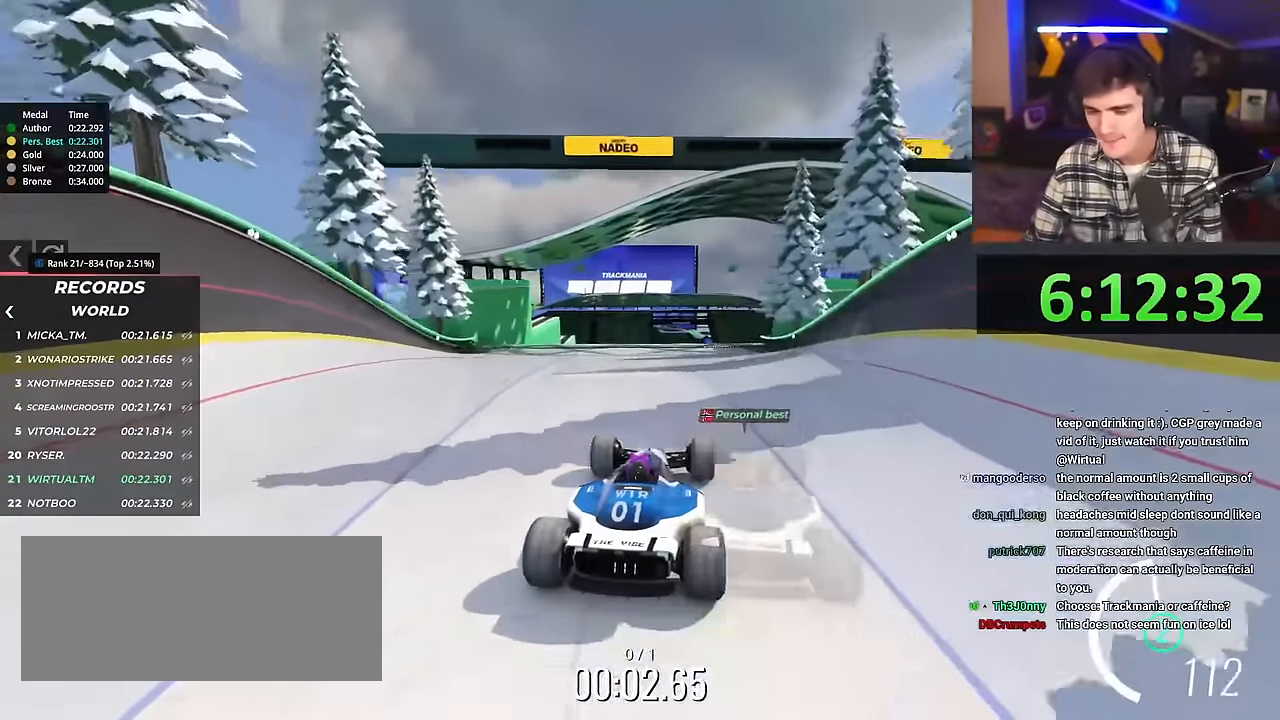
{"keys": ["up"], "events": []}
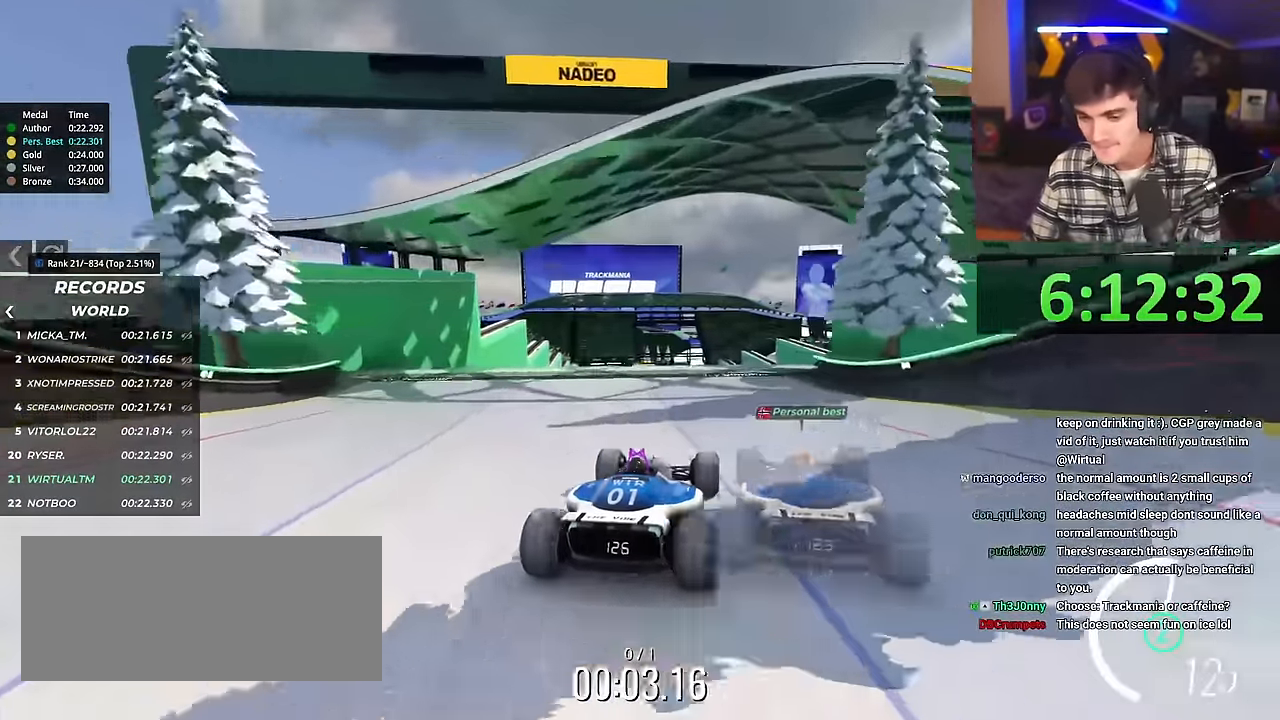
{"keys": ["up"], "events": []}
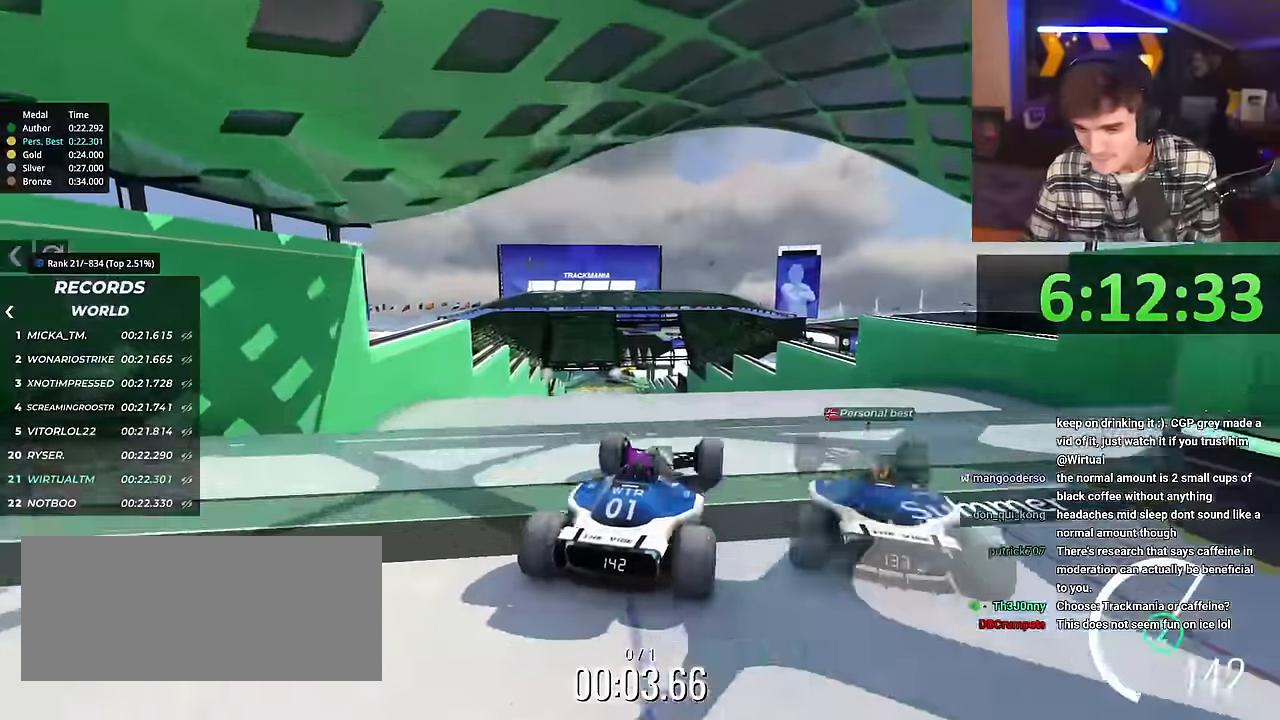
{"keys": ["up"], "events": [[233, "brake", "down"], [283, "brake", "up"]]}
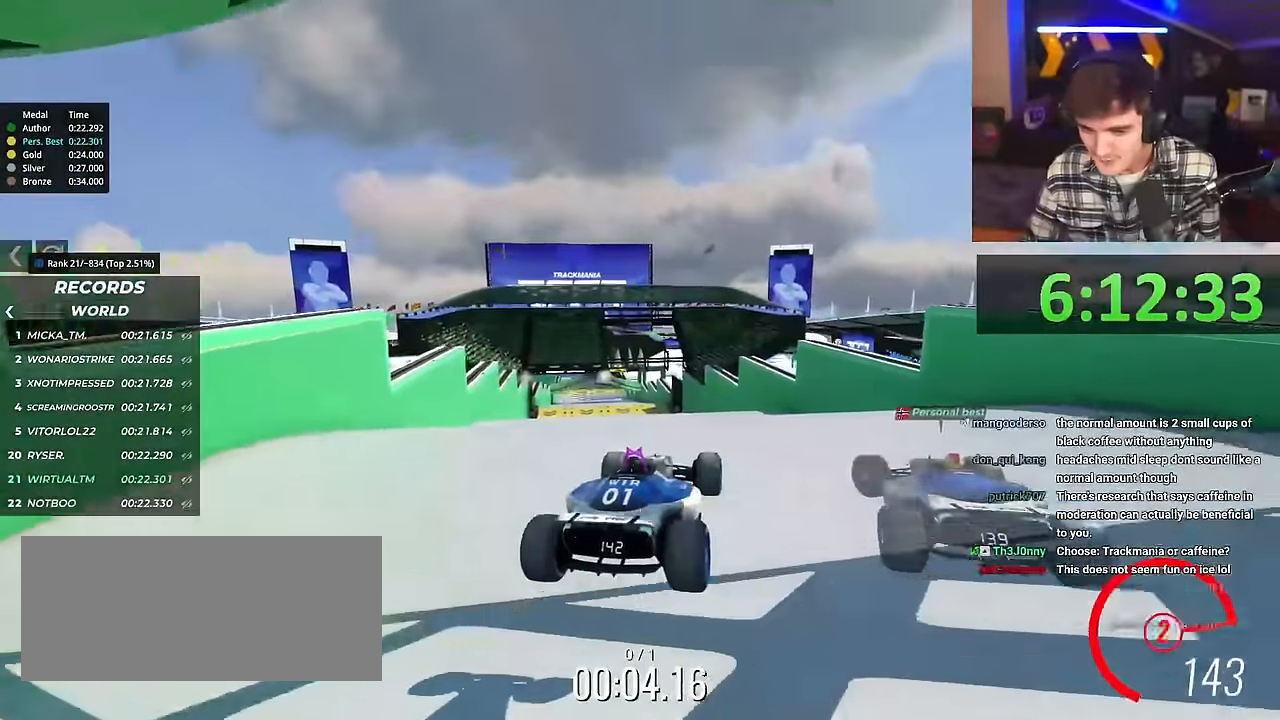
{"keys": ["left"], "events": [[351, "up", "up"], [484, "left", "down"]]}
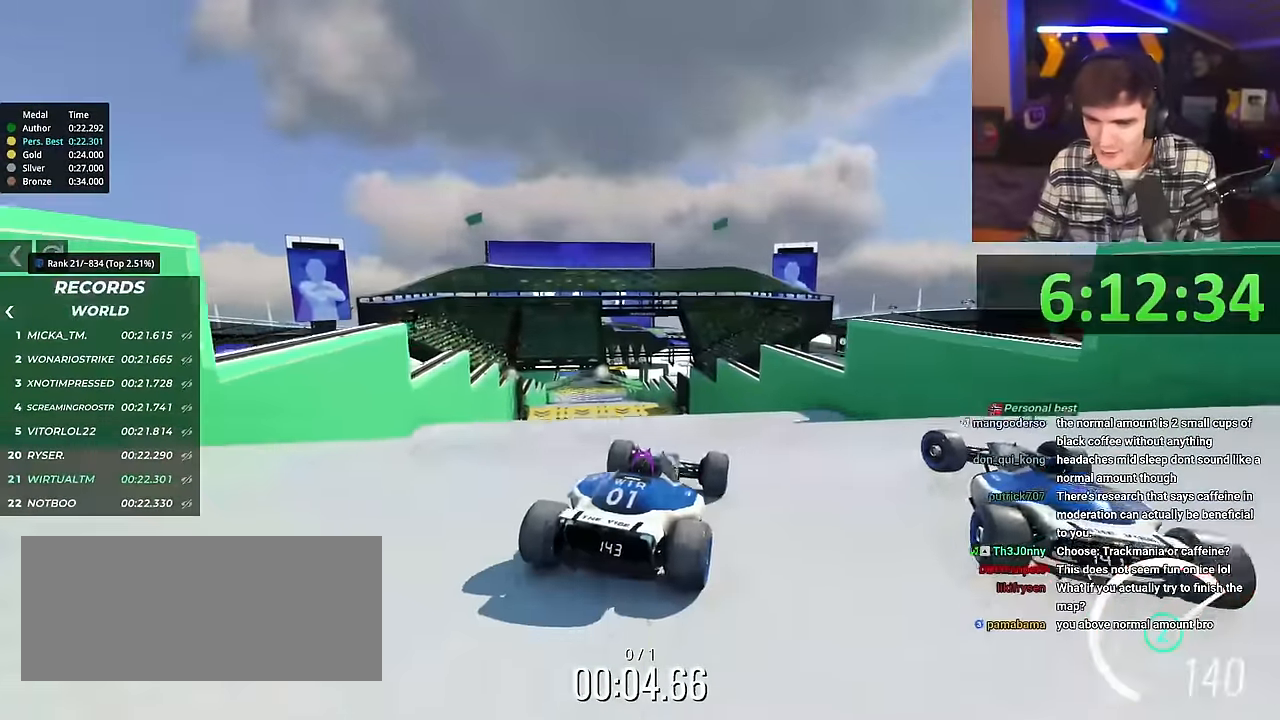
{"keys": ["up"], "events": [[133, "left", "up"], [133, "up", "down"]]}
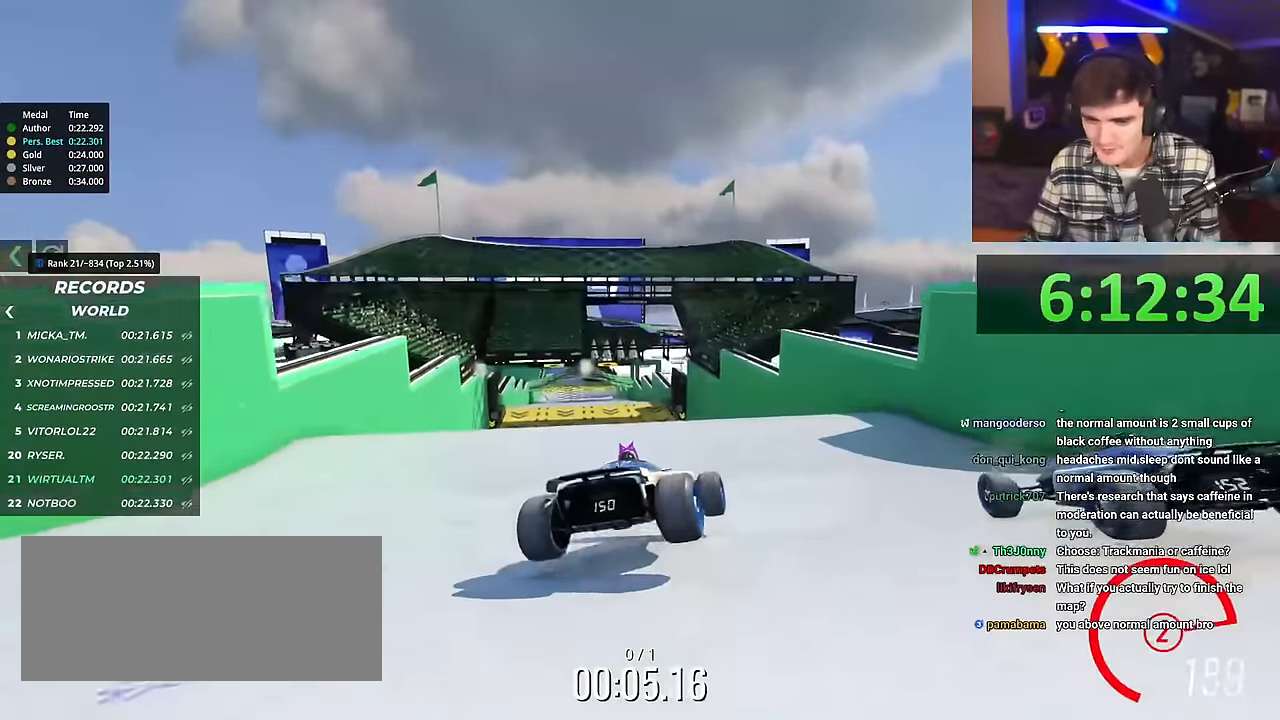
{"keys": ["left", "up"], "events": [[234, "left", "down"]]}
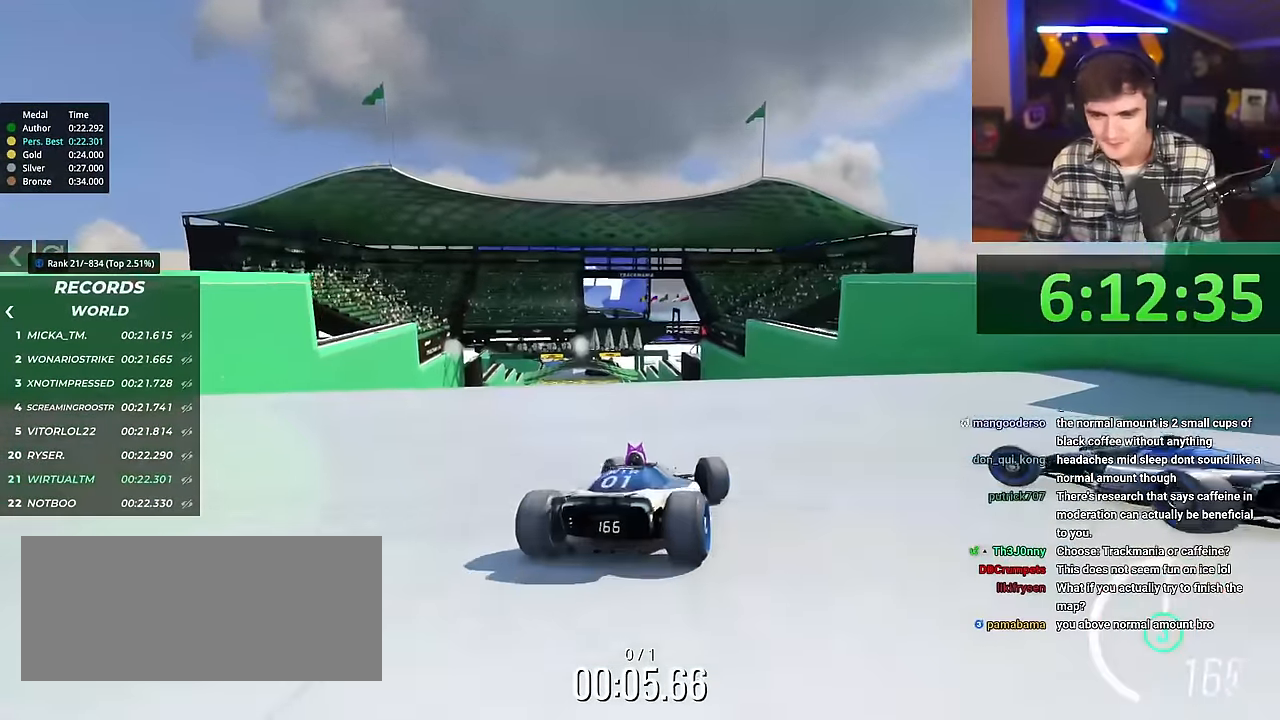
{"keys": [], "events": [[116, "up", "up"], [450, "left", "up"]]}
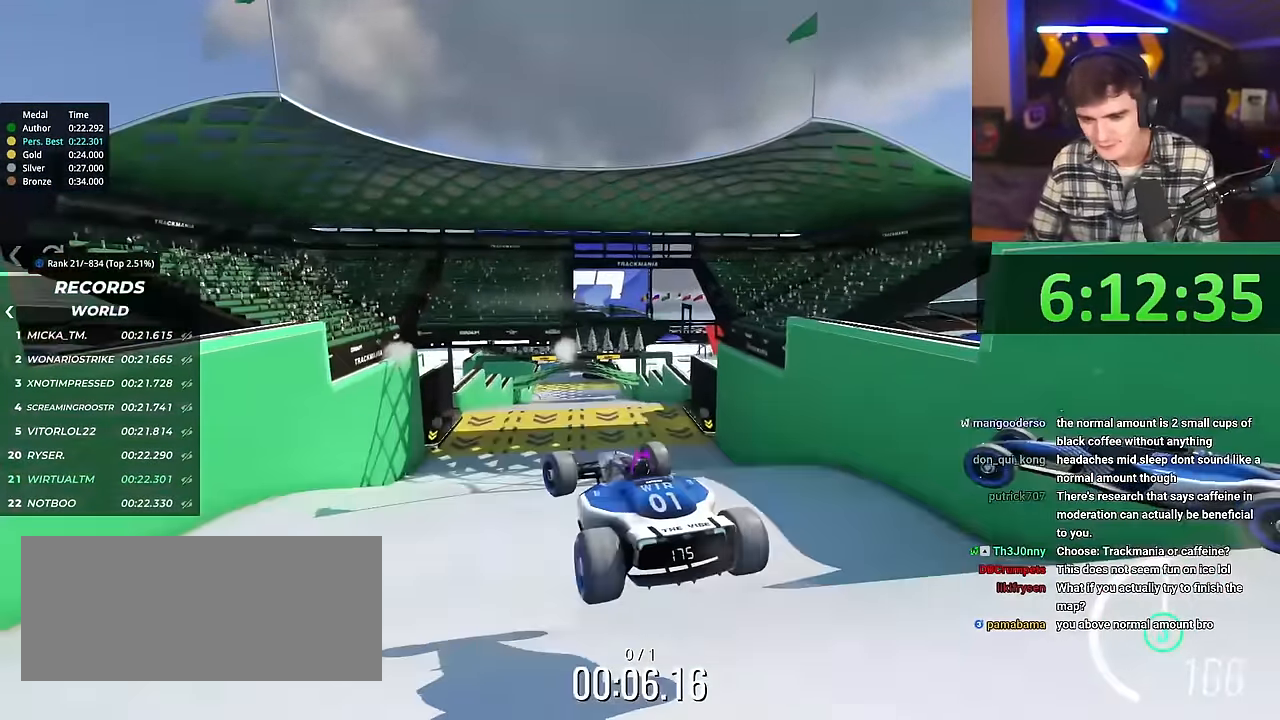
{"keys": ["right", "up"], "events": [[117, "up", "down"], [134, "brake", "down"], [184, "brake", "up"], [234, "right", "down"]]}
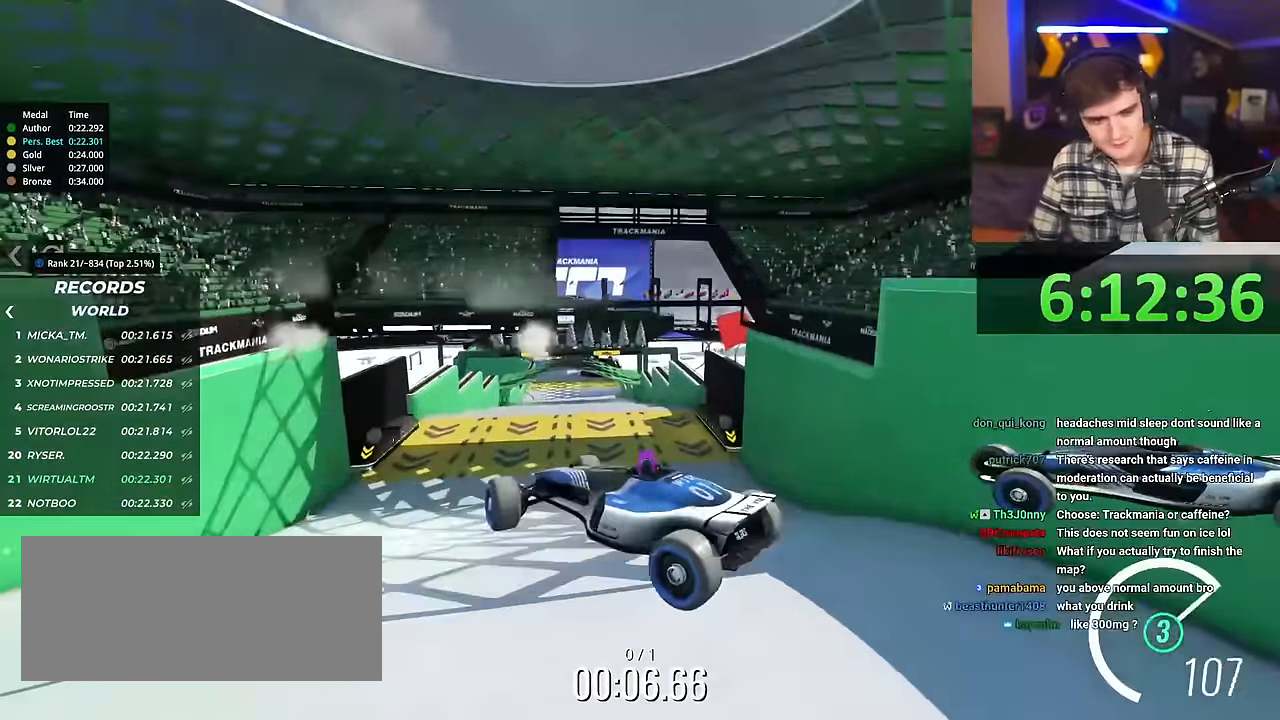
{"keys": ["right", "up"], "events": []}
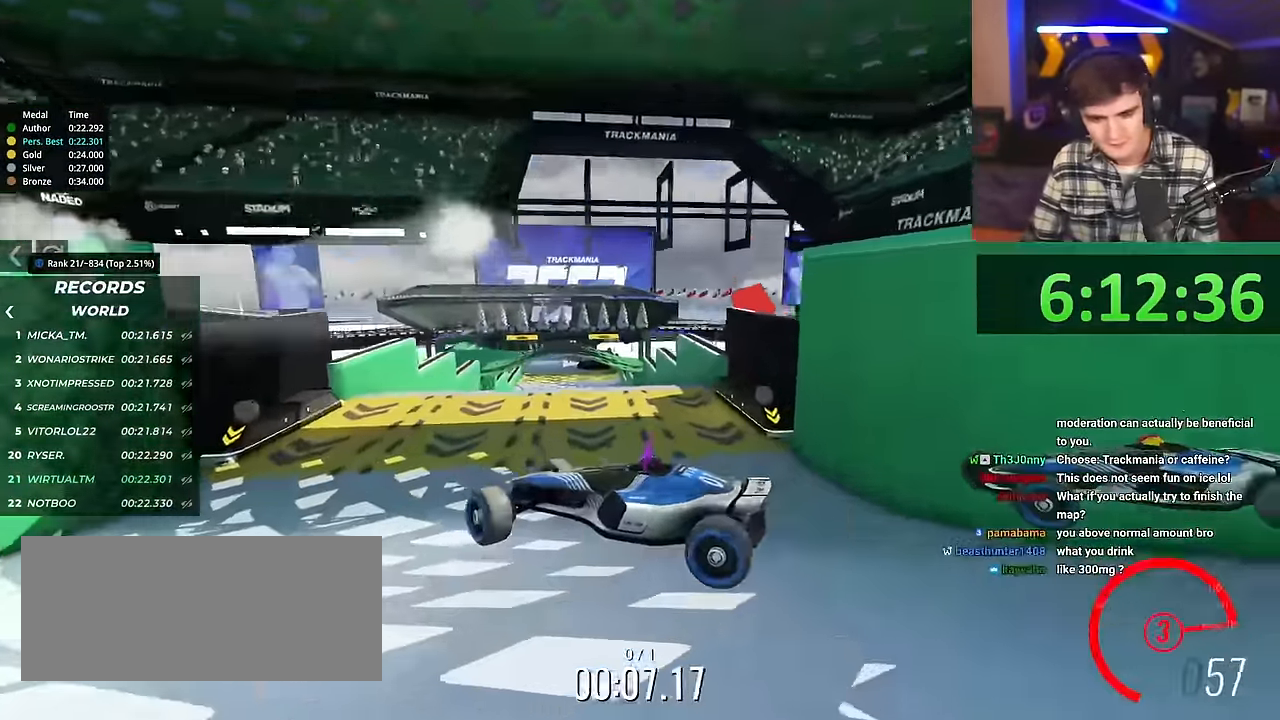
{"keys": ["right", "up"], "events": []}
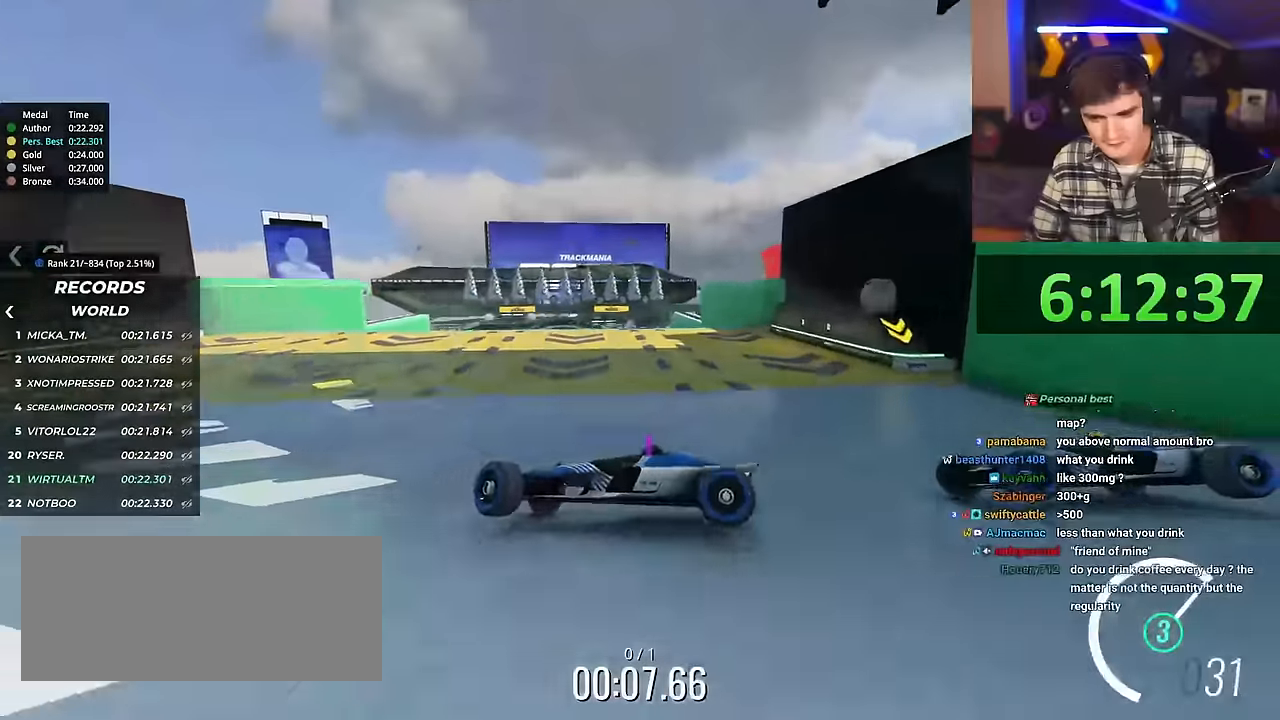
{"keys": ["right", "up"], "events": []}
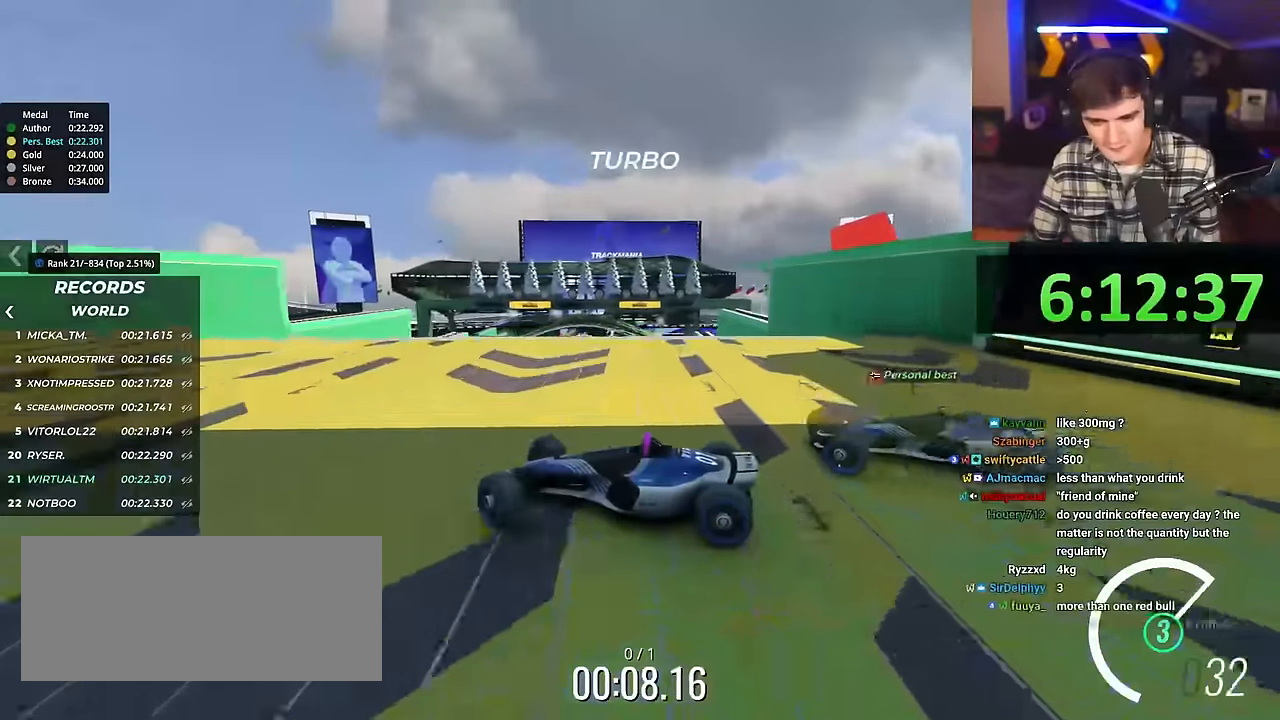
{"keys": ["right", "up"], "events": []}
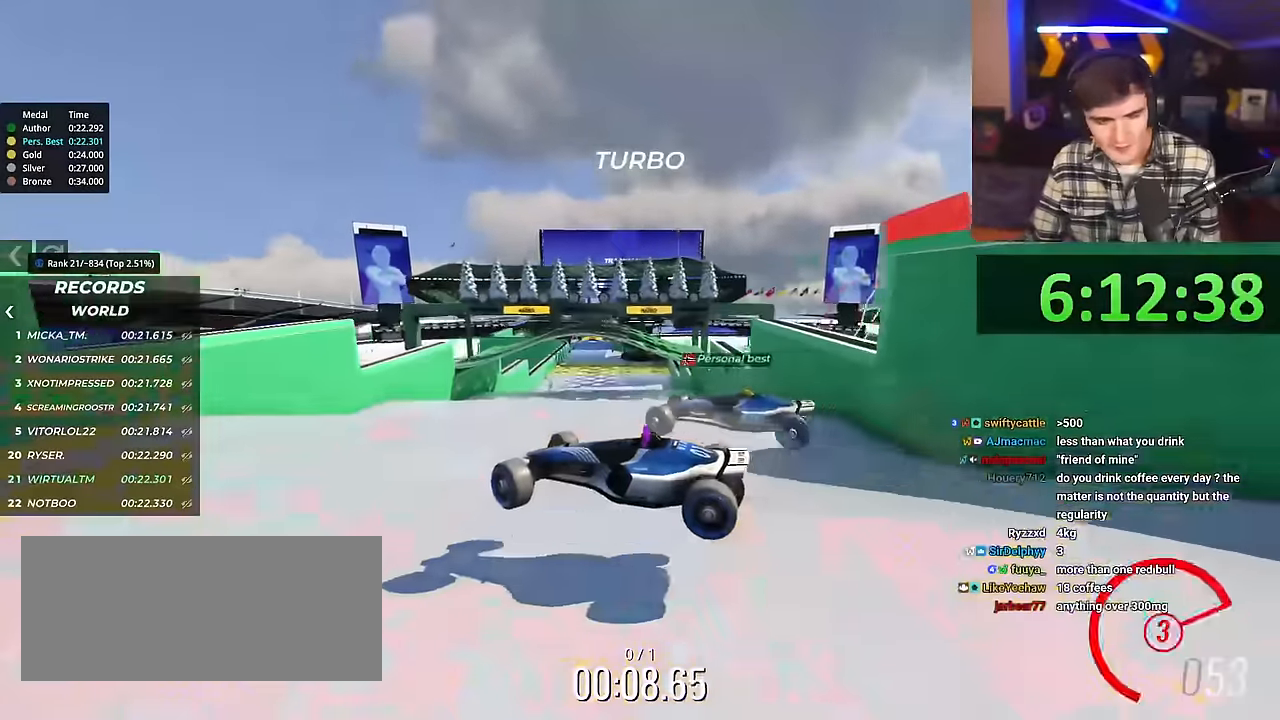
{"keys": ["right", "up"], "events": []}
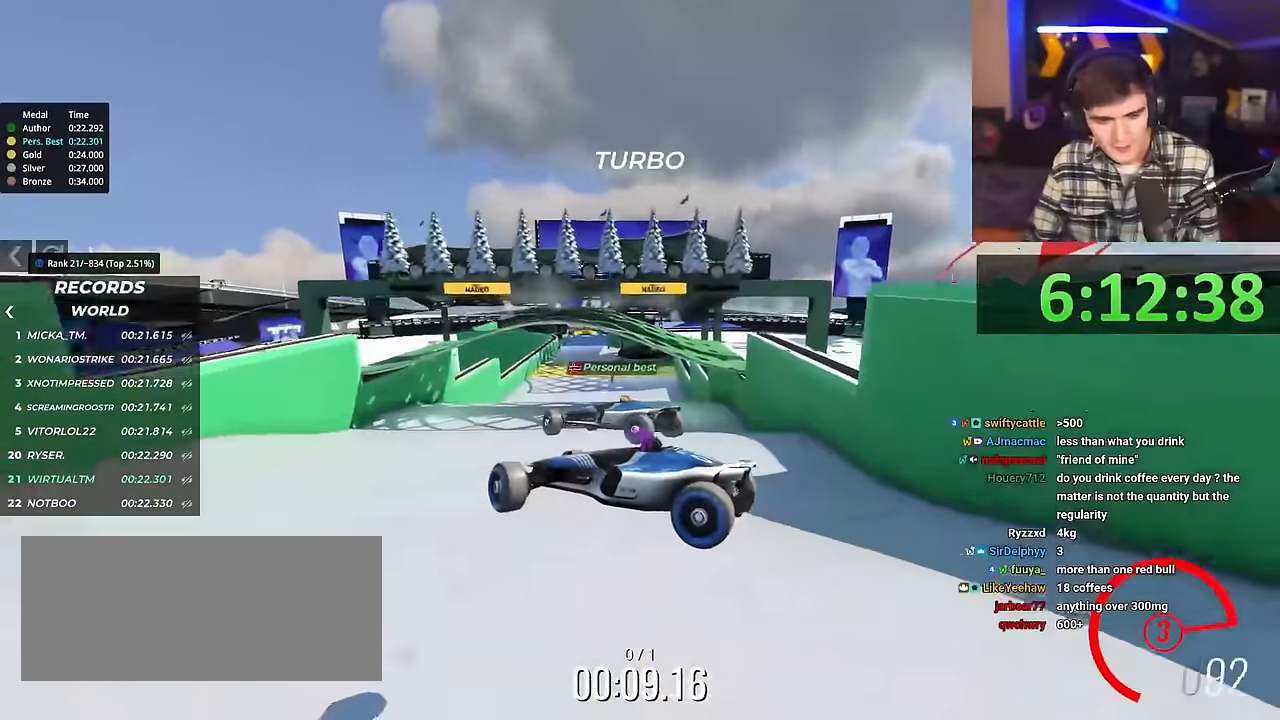
{"keys": ["right", "up"], "events": []}
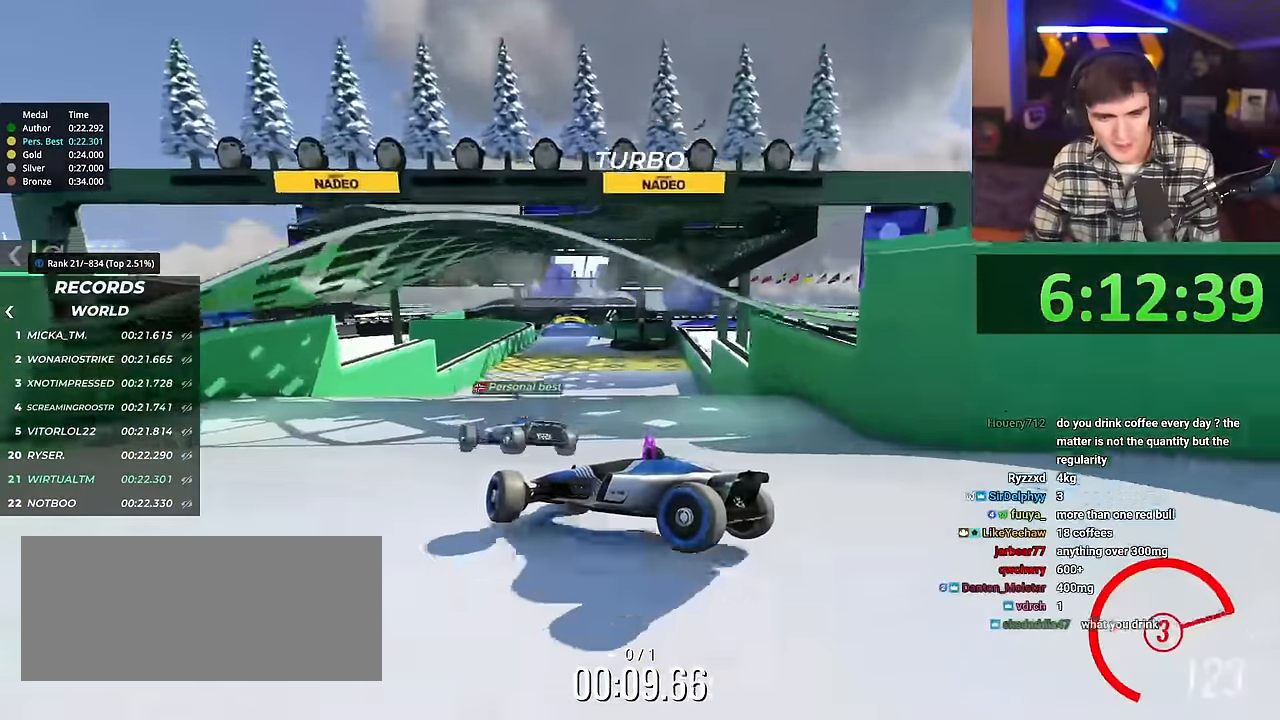
{"keys": ["right", "up"], "events": []}
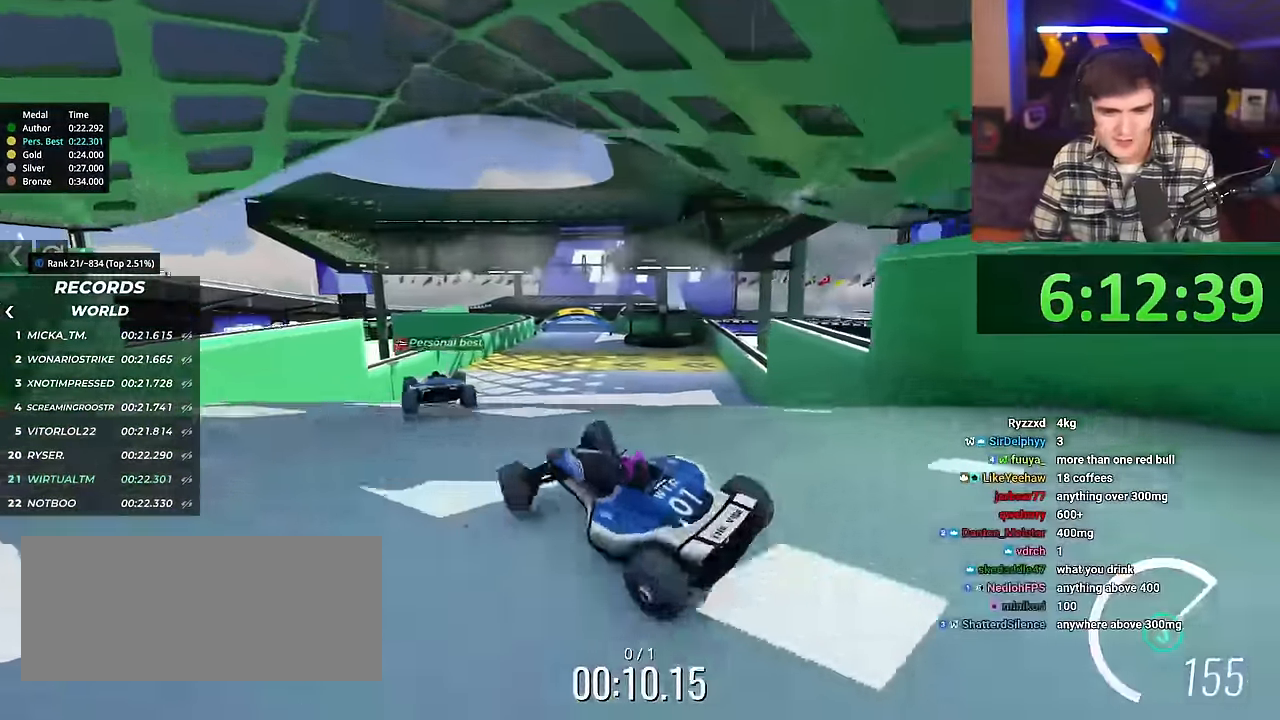
{"keys": ["right", "up"], "events": []}
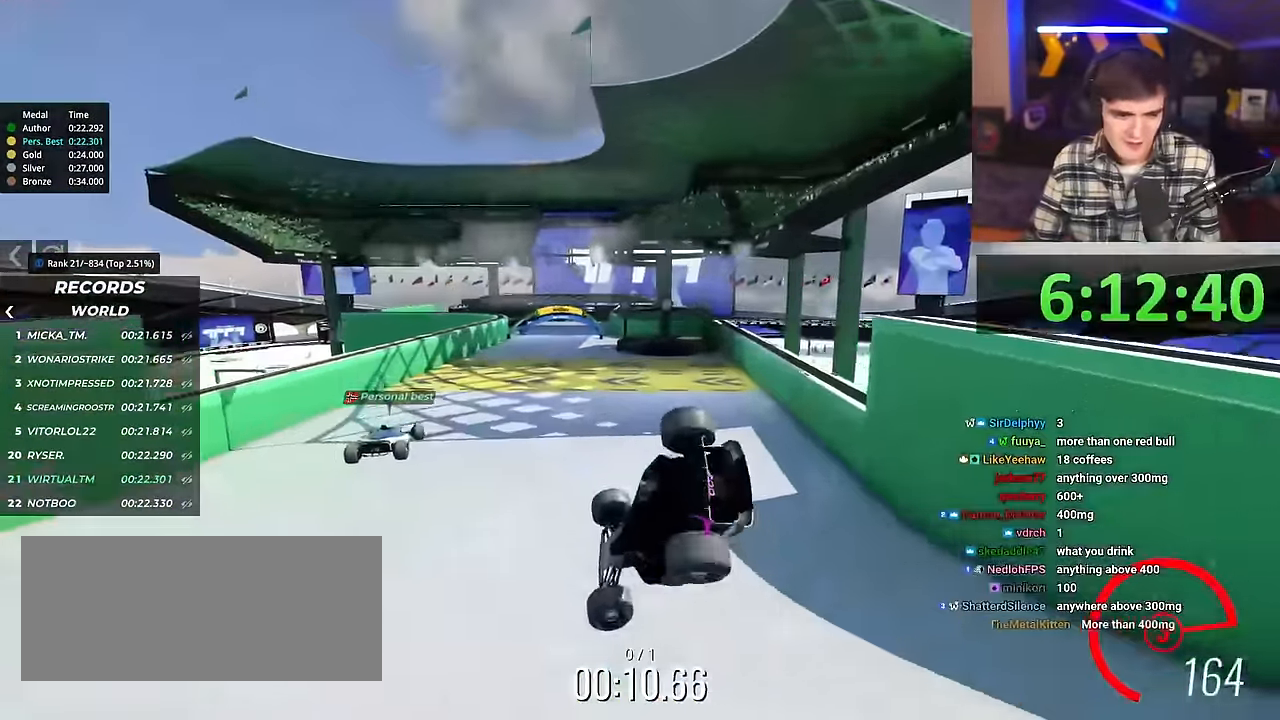
{"keys": ["up"], "events": [[467, "right", "up"]]}
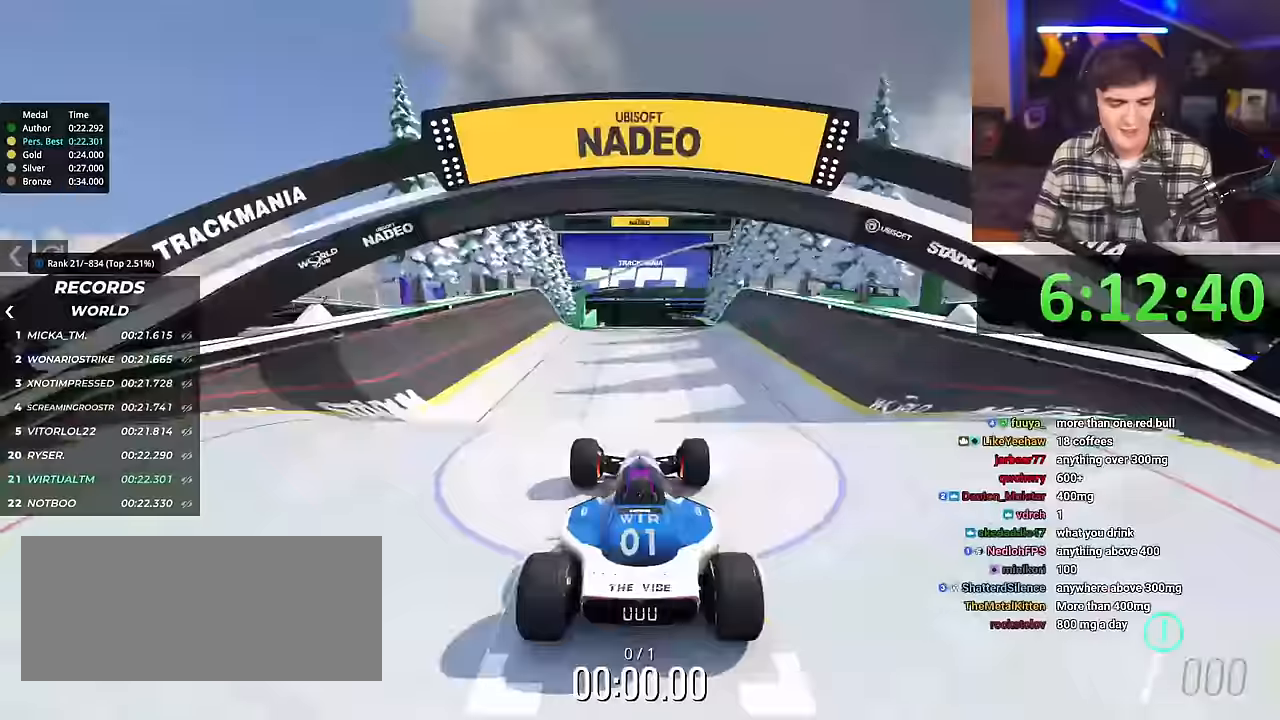
{"keys": ["up"], "events": [[100, "right", "down"], [200, "right", "up"]]}
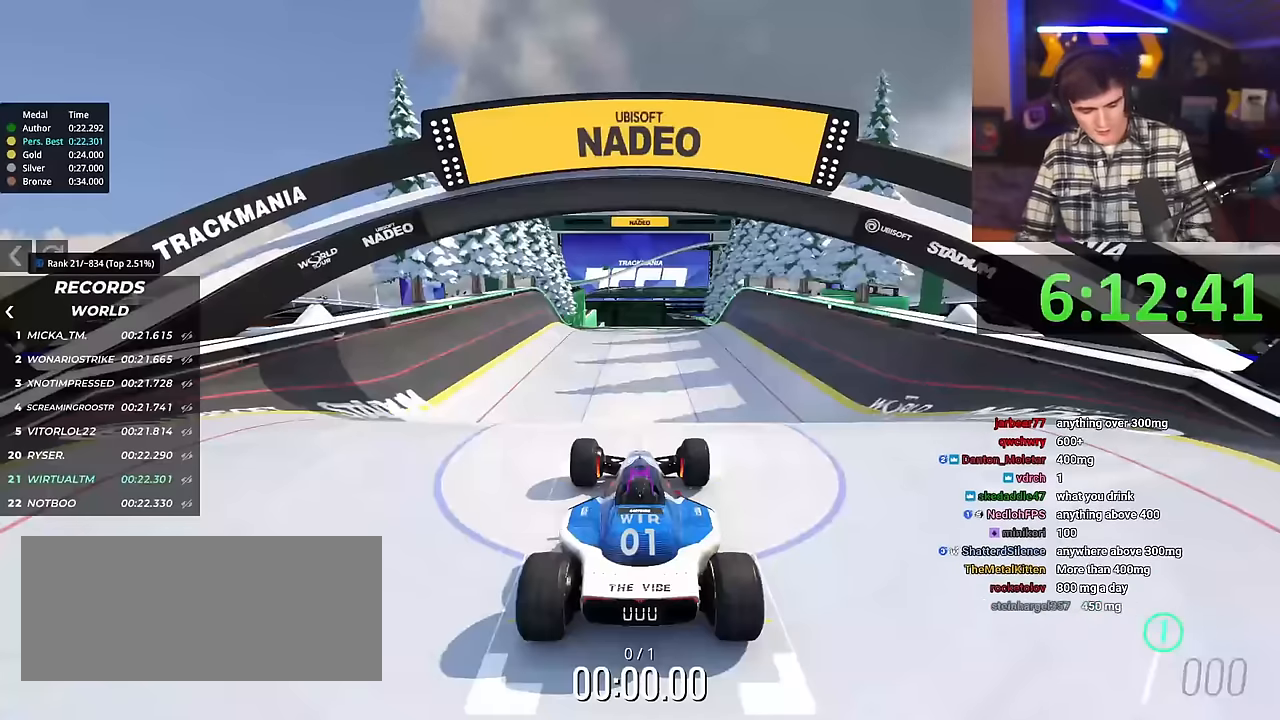
{"keys": [], "events": [[116, "up", "up"]]}